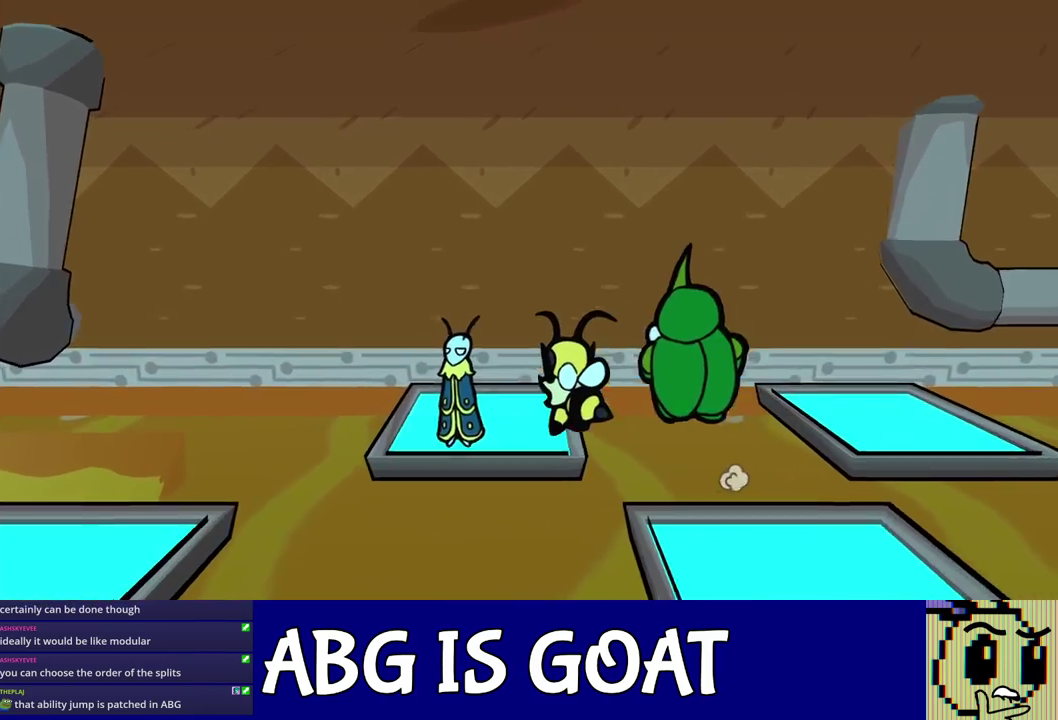
Gameplay with a controller (Nintendo layout); each line is a JSON object with the inputs held at the frame after it. "events" lists button and stick changes between this image and that frame as [ms after this image, input, new state], when the widget could be followed in between. Not read: L3 R3.
{"buttons": [], "left_stick": "down-left", "events": [[67, "left_stick", "down-left"], [133, "C_DOWN", "down"], [433, "C_DOWN", "up"]]}
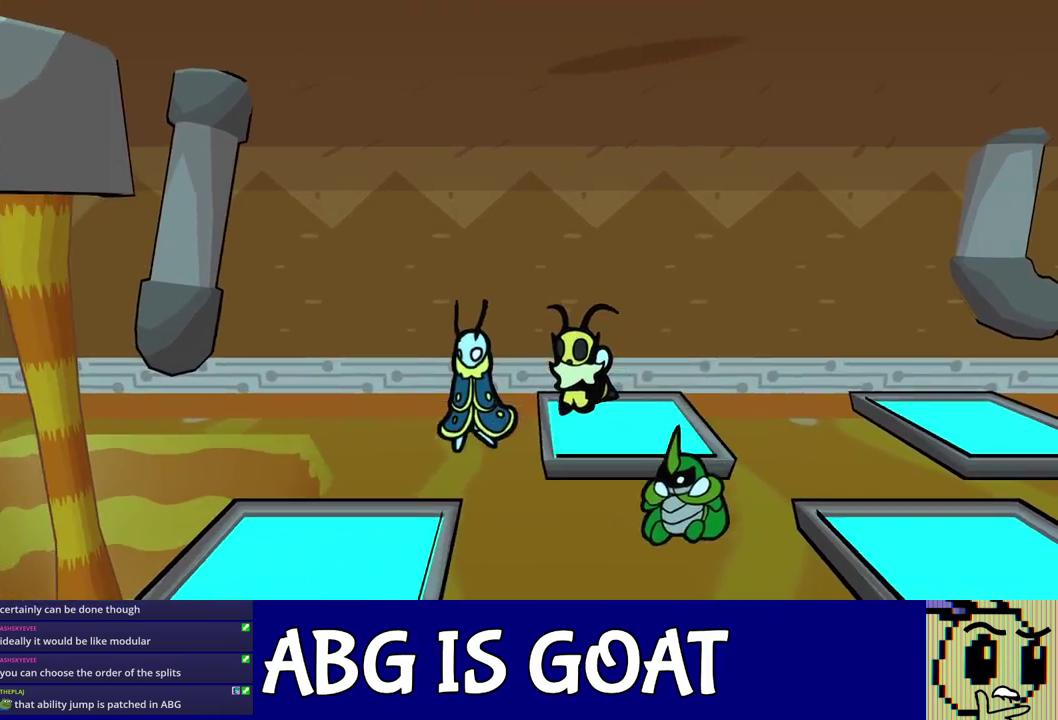
{"buttons": [], "left_stick": "left", "events": [[500, "left_stick", "left"]]}
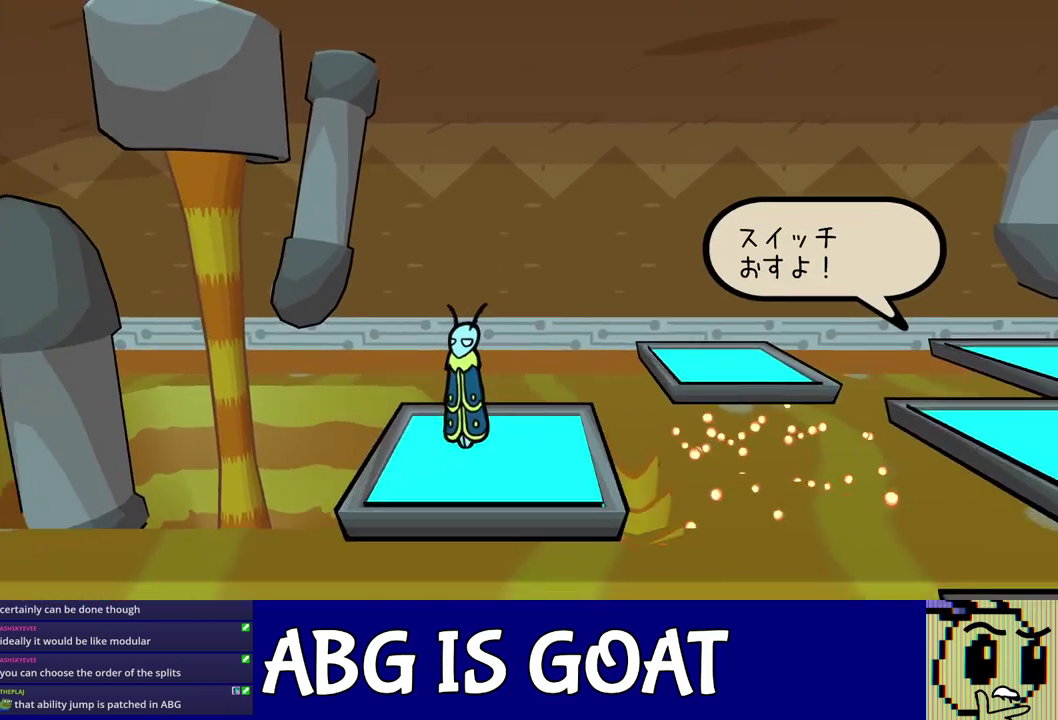
{"buttons": ["C_RIGHT"], "left_stick": "center", "events": [[133, "left_stick", "center"], [333, "C_RIGHT", "down"]]}
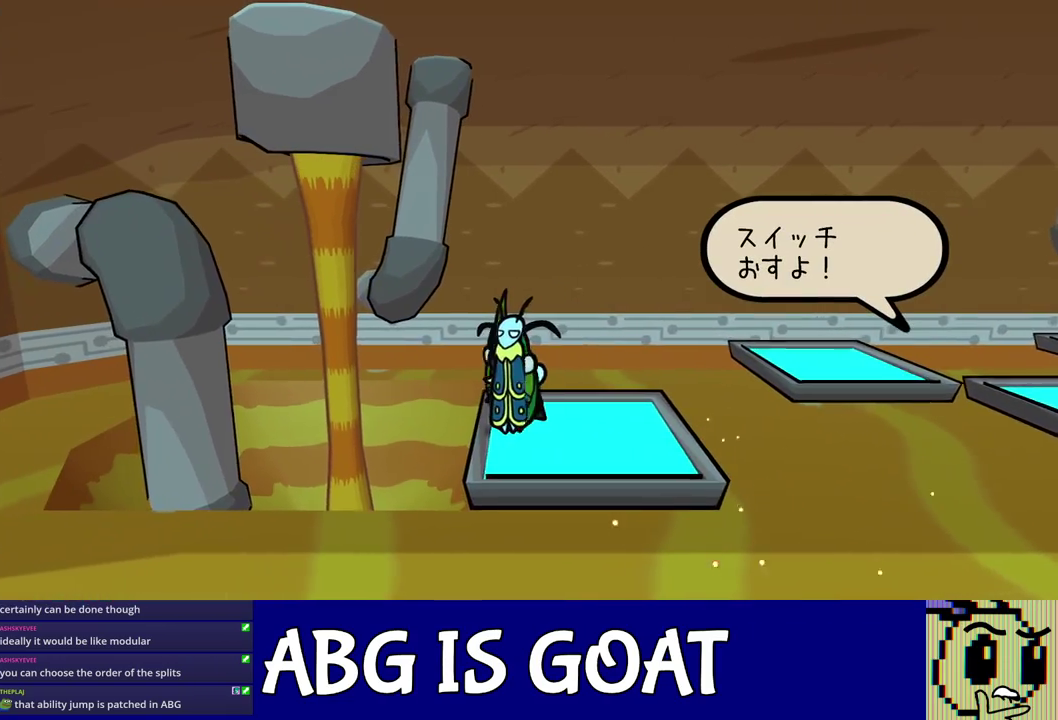
{"buttons": ["C_RIGHT"], "left_stick": "center", "events": []}
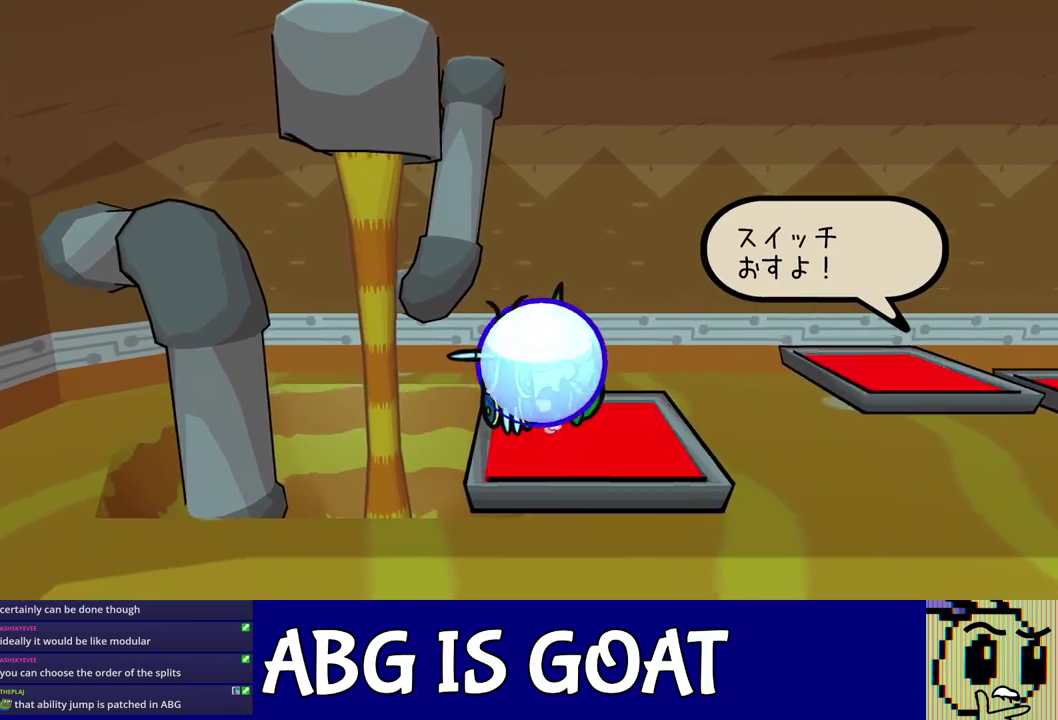
{"buttons": ["C_RIGHT"], "left_stick": "center", "events": [[183, "DPAD_RIGHT", "down"], [267, "DPAD_RIGHT", "up"]]}
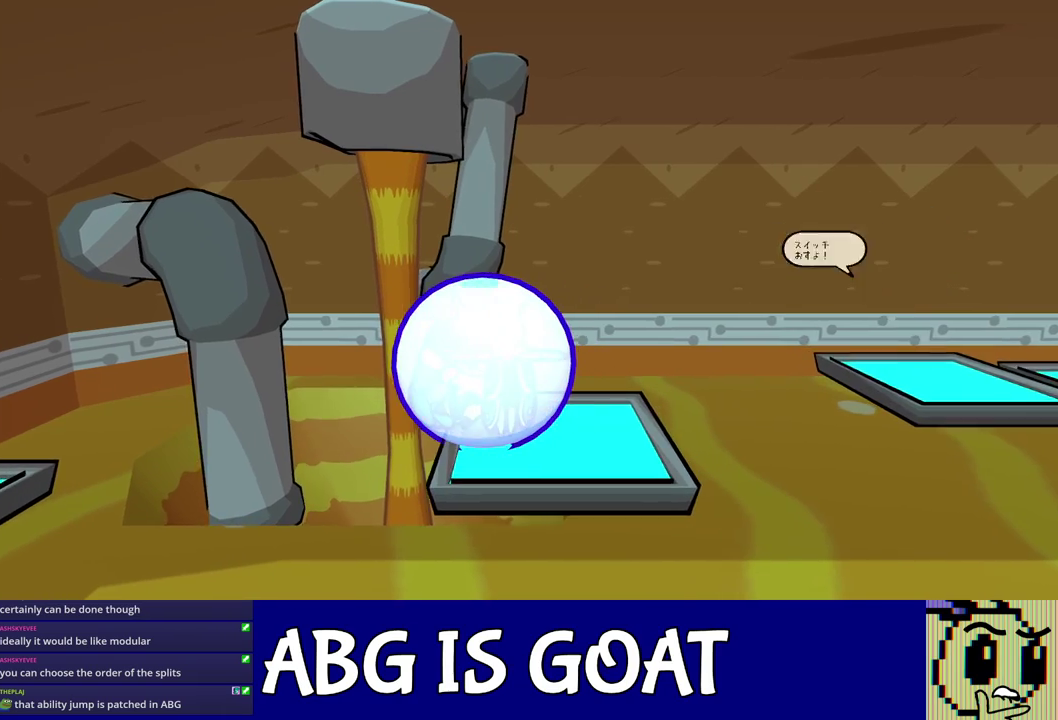
{"buttons": ["C_RIGHT"], "left_stick": "center", "events": []}
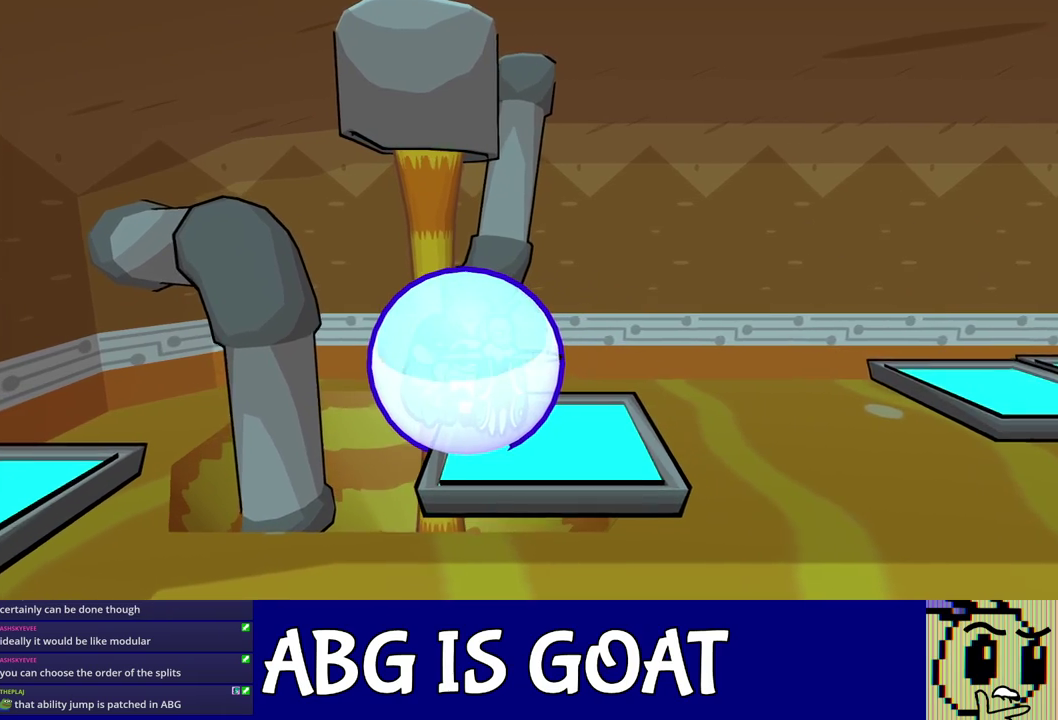
{"buttons": ["C_RIGHT"], "left_stick": "center", "events": []}
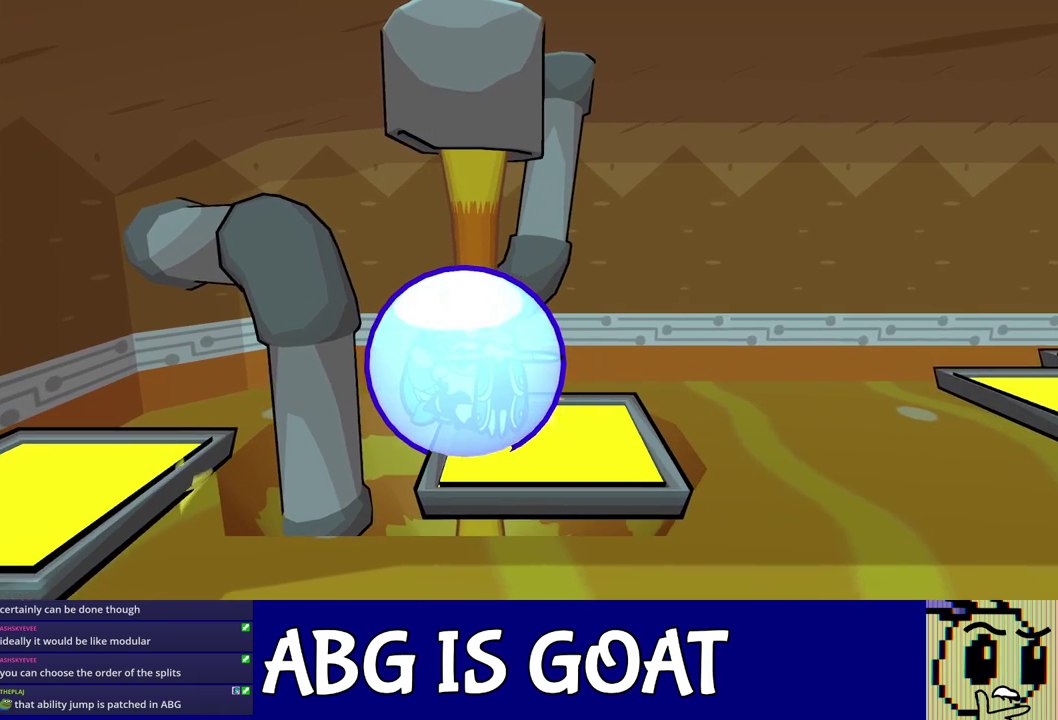
{"buttons": ["C_RIGHT"], "left_stick": "center", "events": []}
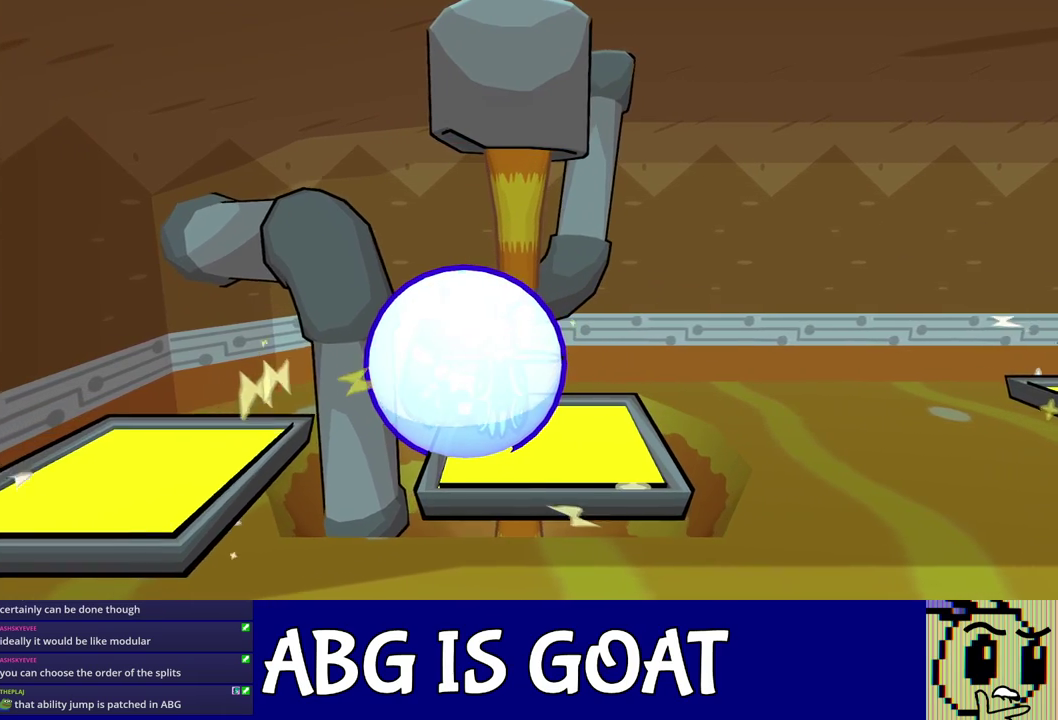
{"buttons": ["C_RIGHT"], "left_stick": "center", "events": []}
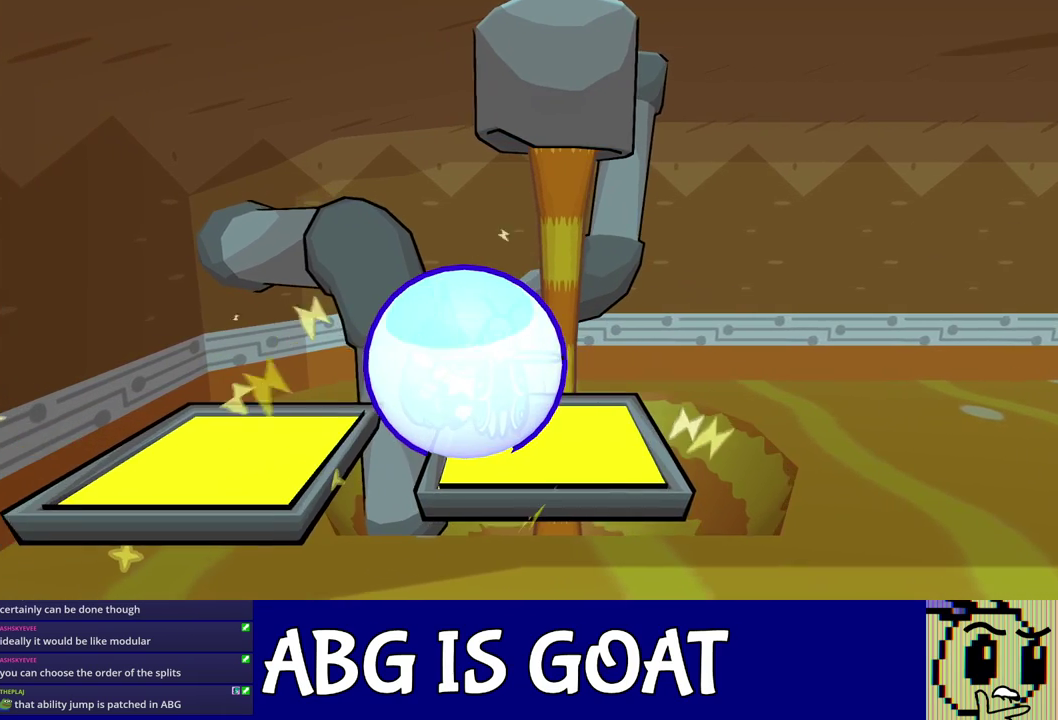
{"buttons": ["C_RIGHT"], "left_stick": "down-left", "events": [[350, "left_stick", "down-left"]]}
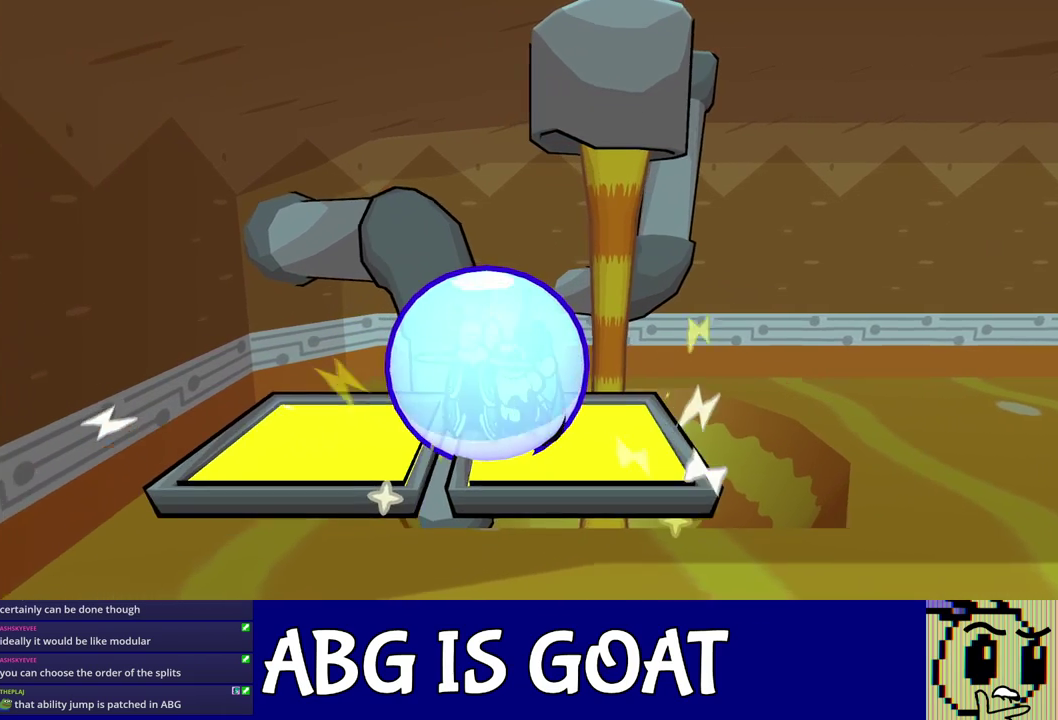
{"buttons": [], "left_stick": "center", "events": [[67, "left_stick", "left"], [400, "left_stick", "center"], [417, "C_RIGHT", "up"]]}
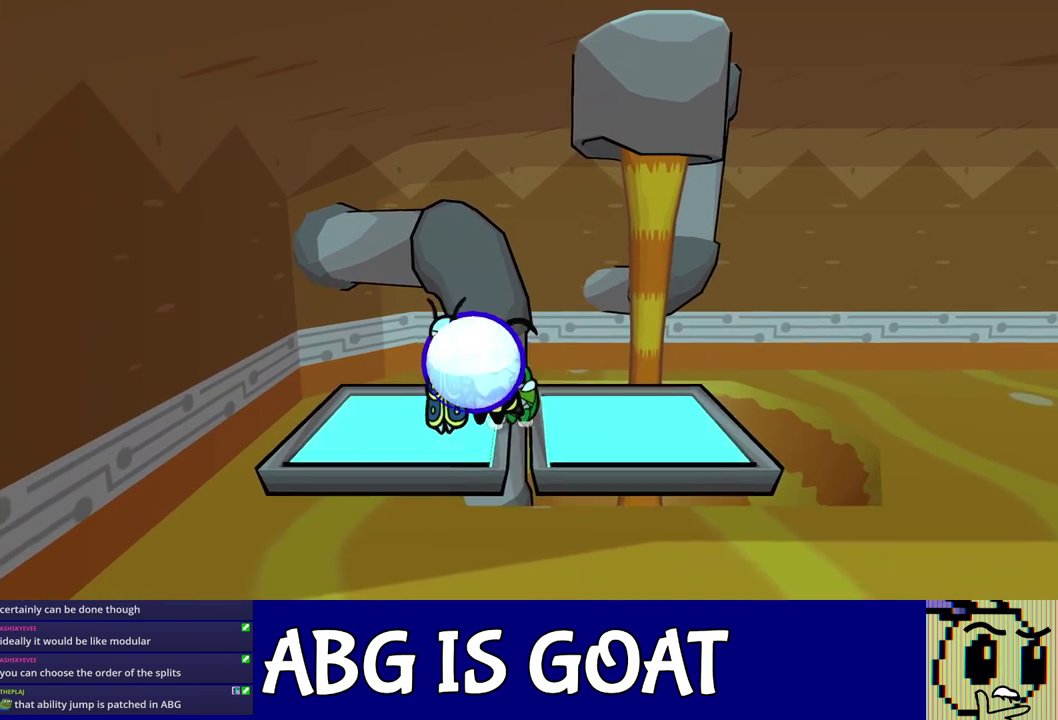
{"buttons": [], "left_stick": "center", "events": []}
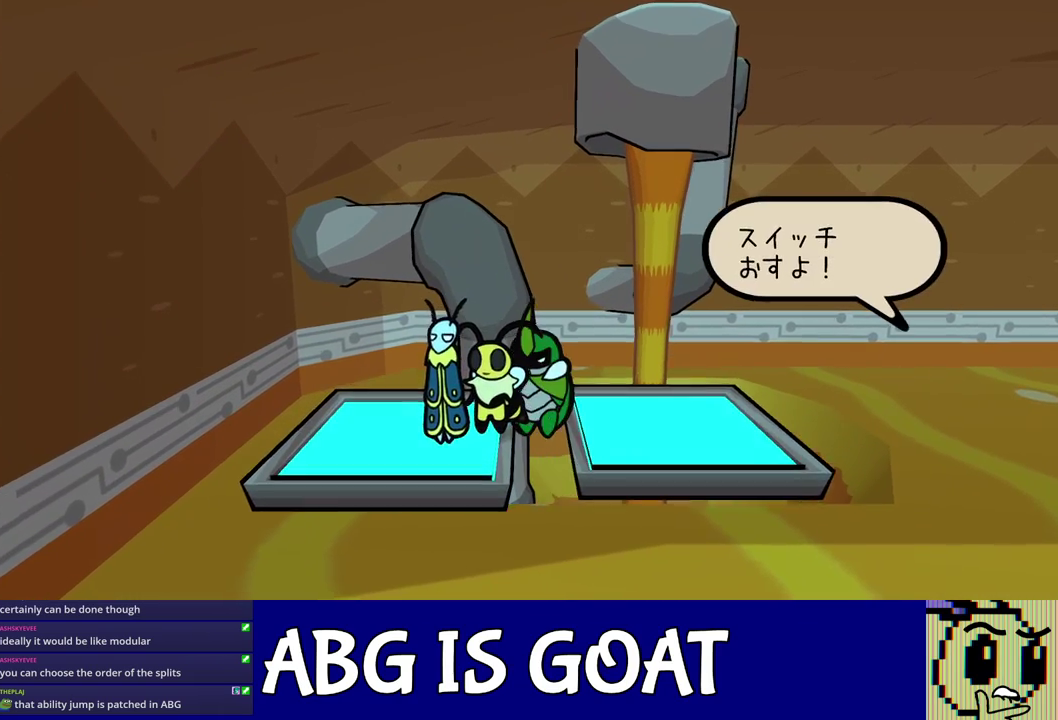
{"buttons": [], "left_stick": "center", "events": [[83, "C_LEFT", "down"], [150, "C_LEFT", "up"], [367, "C_LEFT", "down"], [467, "C_LEFT", "up"]]}
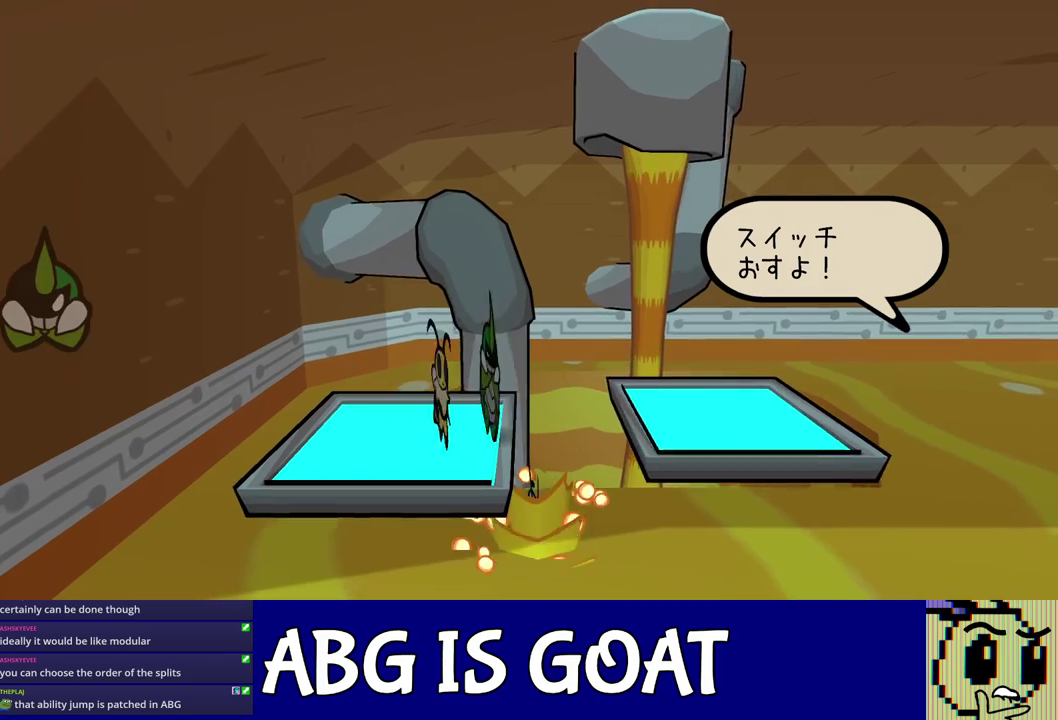
{"buttons": [], "left_stick": "center", "events": []}
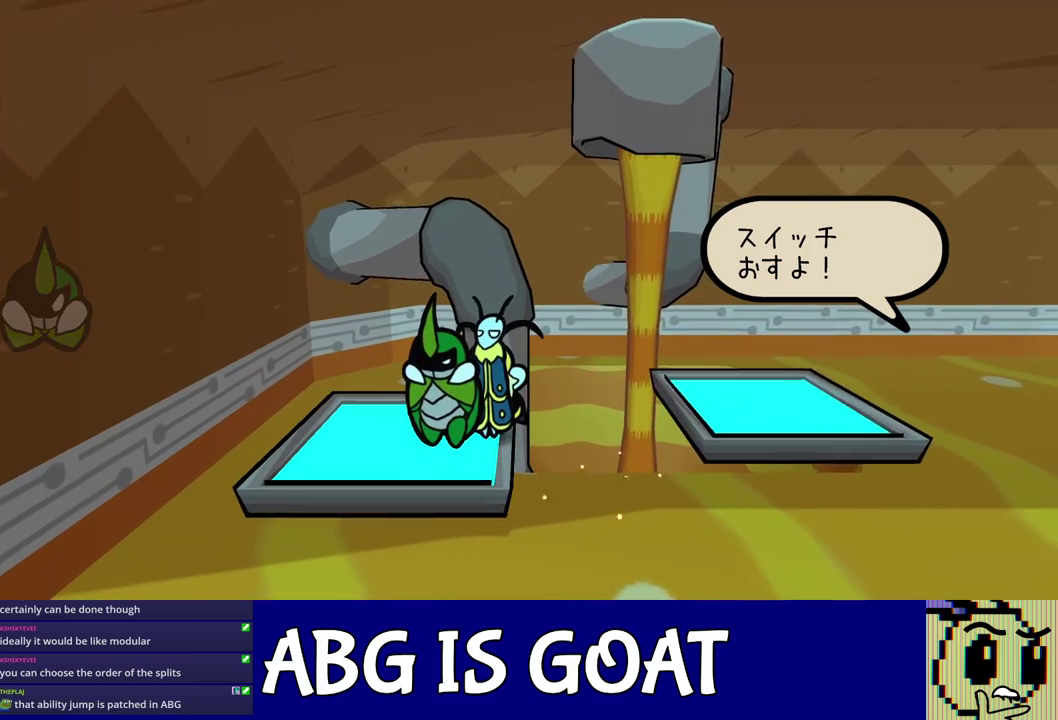
{"buttons": [], "left_stick": "down", "events": [[467, "left_stick", "down"]]}
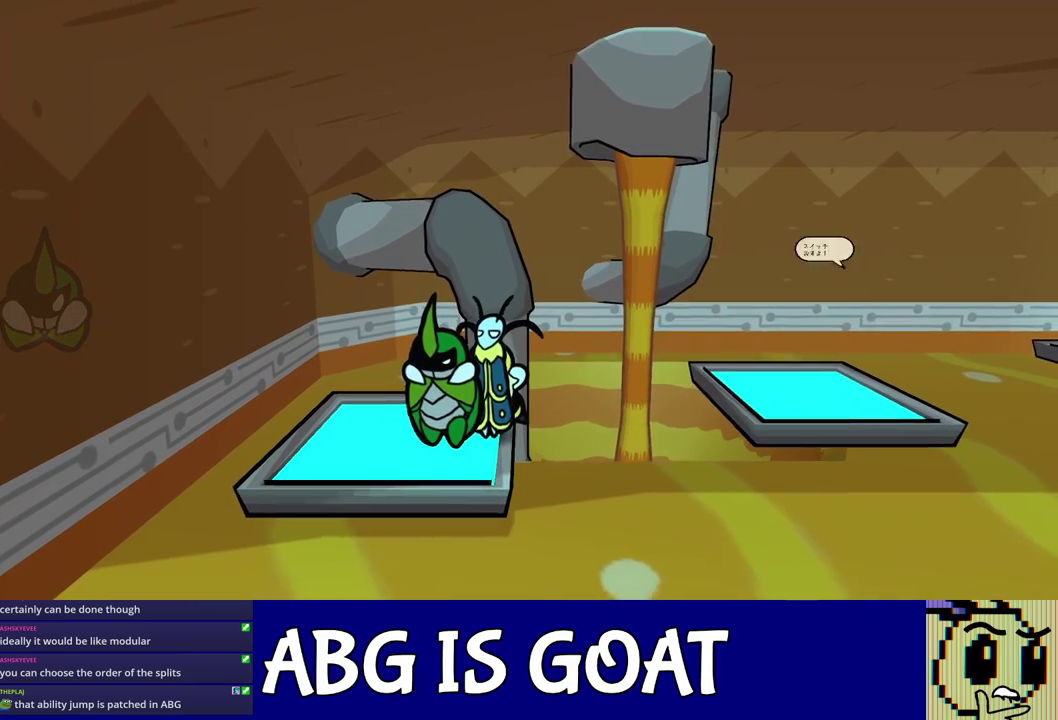
{"buttons": [], "left_stick": "center", "events": [[100, "left_stick", "center"]]}
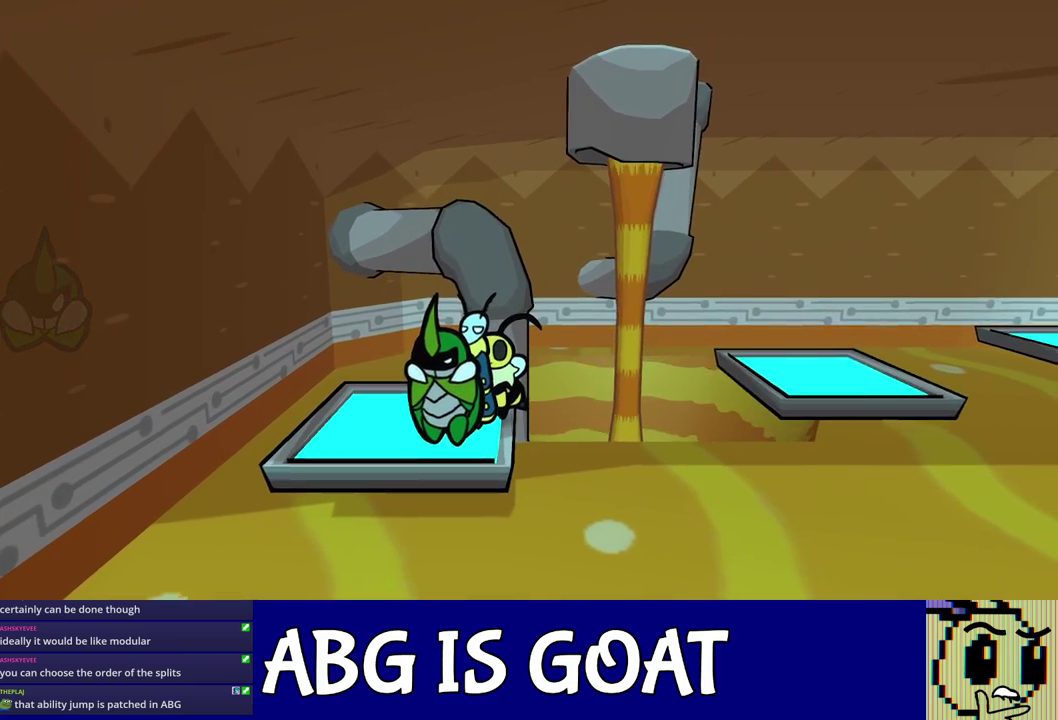
{"buttons": ["C_DOWN"], "left_stick": "down", "events": [[150, "left_stick", "down"], [300, "C_DOWN", "down"]]}
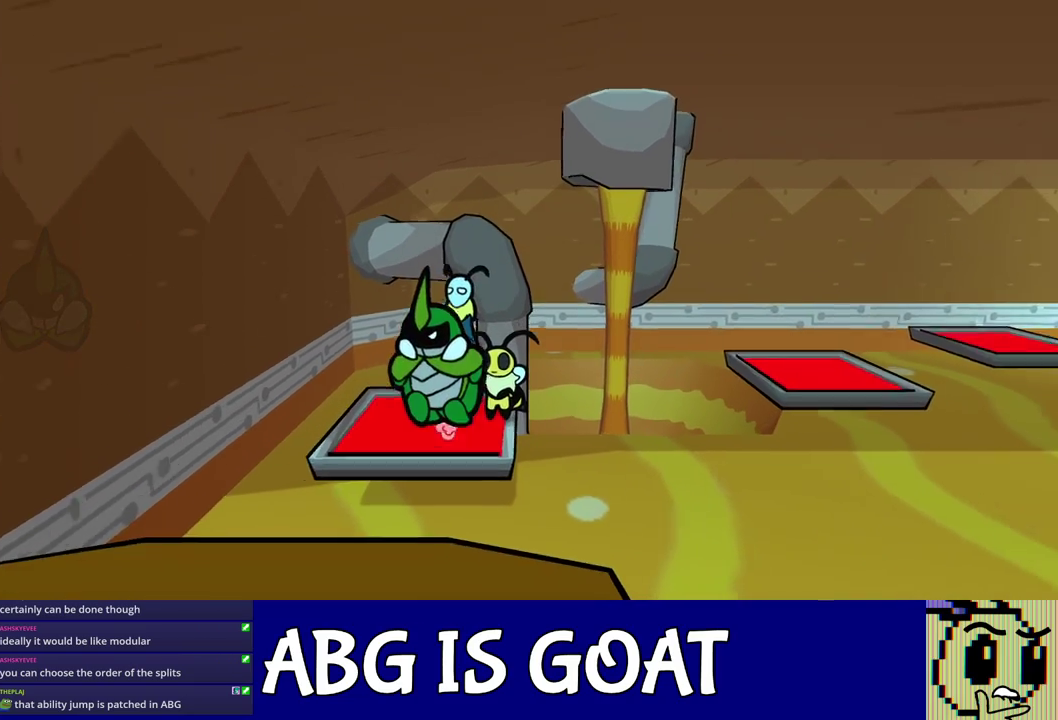
{"buttons": [], "left_stick": "down-left", "events": [[50, "C_DOWN", "up"], [183, "left_stick", "down-left"]]}
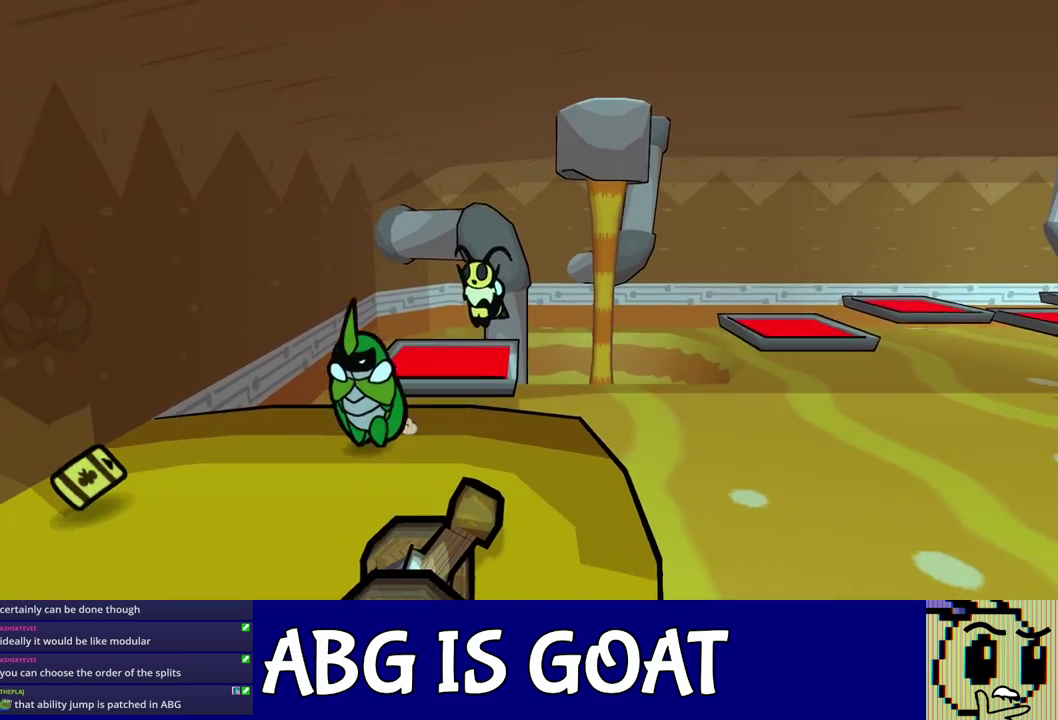
{"buttons": [], "left_stick": "down-left", "events": []}
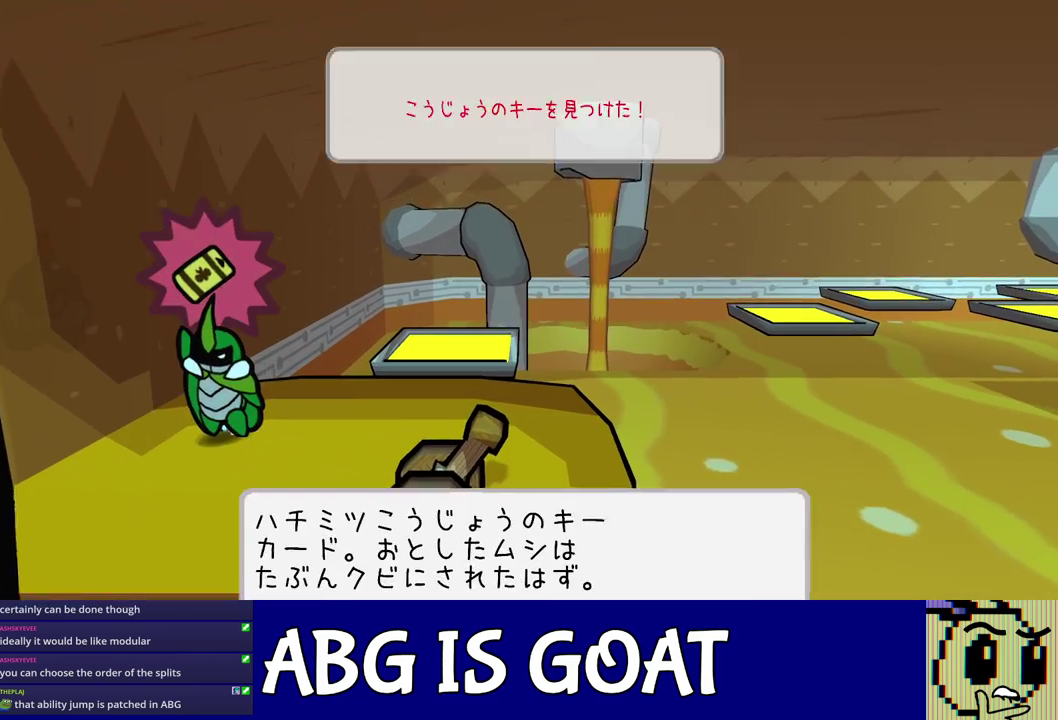
{"buttons": ["C_DOWN"], "left_stick": "down-right", "events": [[67, "left_stick", "center"], [133, "left_stick", "down-right"], [150, "C_DOWN", "down"], [200, "C_DOWN", "up"], [250, "C_DOWN", "down"], [317, "C_DOWN", "up"], [383, "C_DOWN", "down"], [433, "C_DOWN", "up"], [500, "C_DOWN", "down"]]}
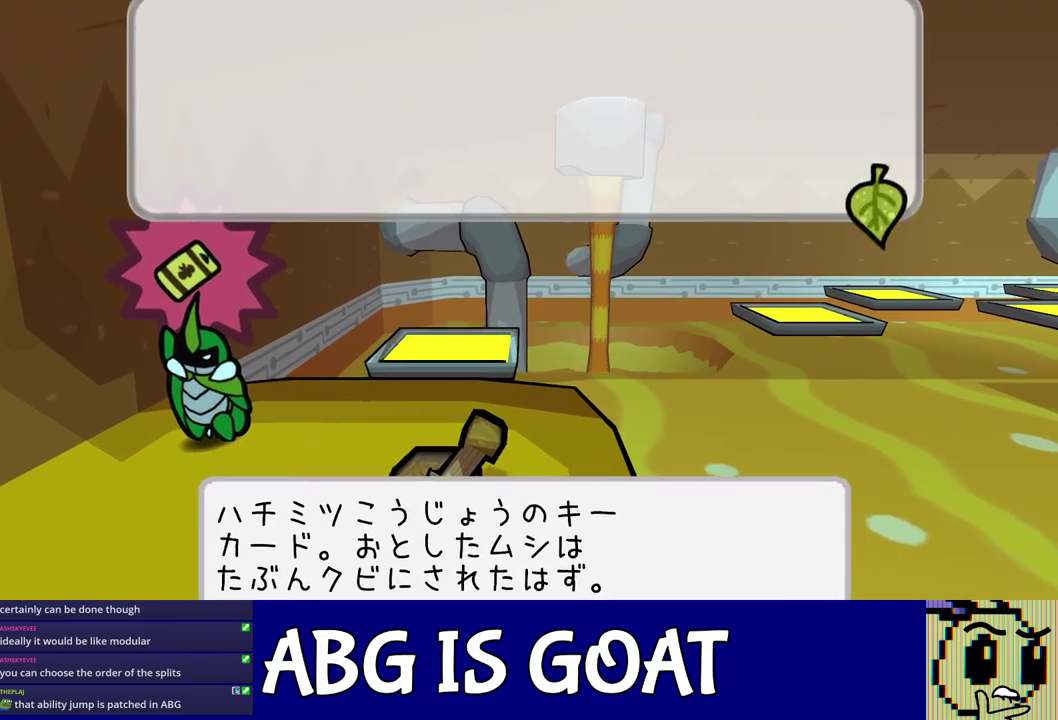
{"buttons": [], "left_stick": "down-right", "events": [[133, "C_DOWN", "up"]]}
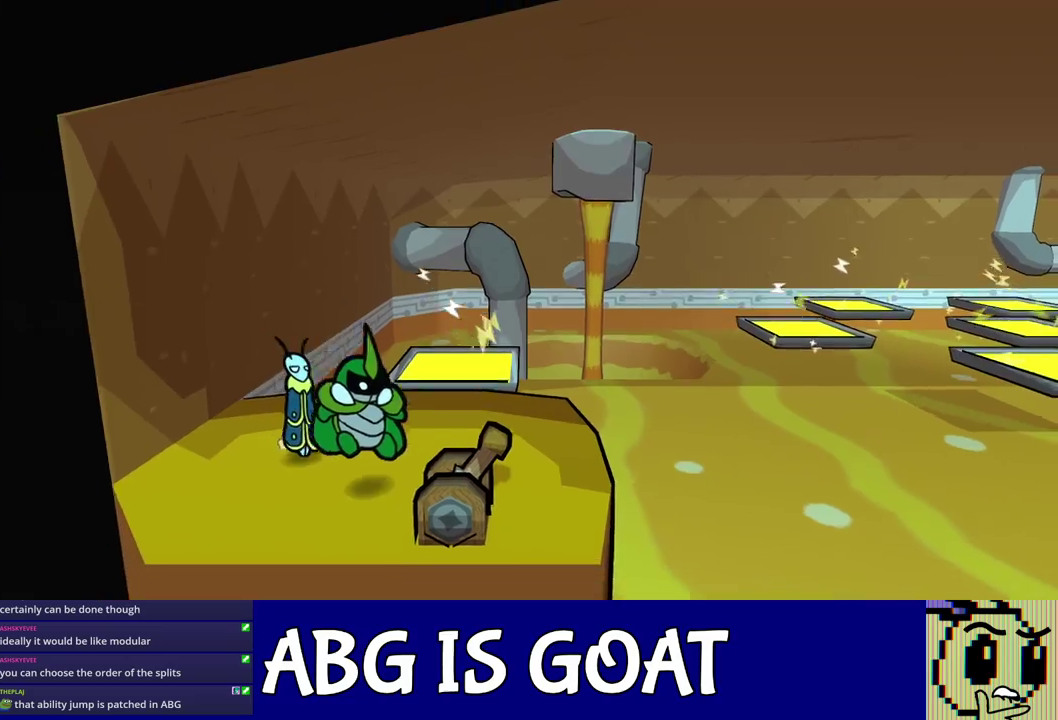
{"buttons": [], "left_stick": "up-right", "events": [[83, "C_RIGHT", "down"], [183, "C_RIGHT", "up"], [383, "left_stick", "right"], [433, "left_stick", "up-right"]]}
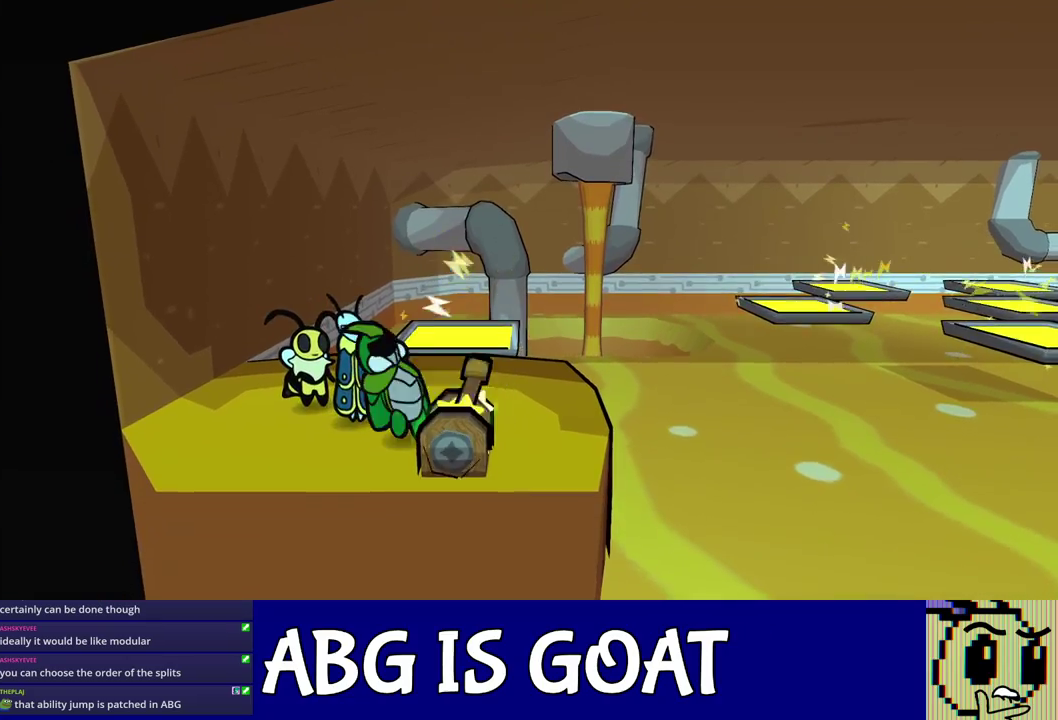
{"buttons": [], "left_stick": "right", "events": [[400, "left_stick", "right"], [433, "C_RIGHT", "down"], [483, "C_RIGHT", "up"]]}
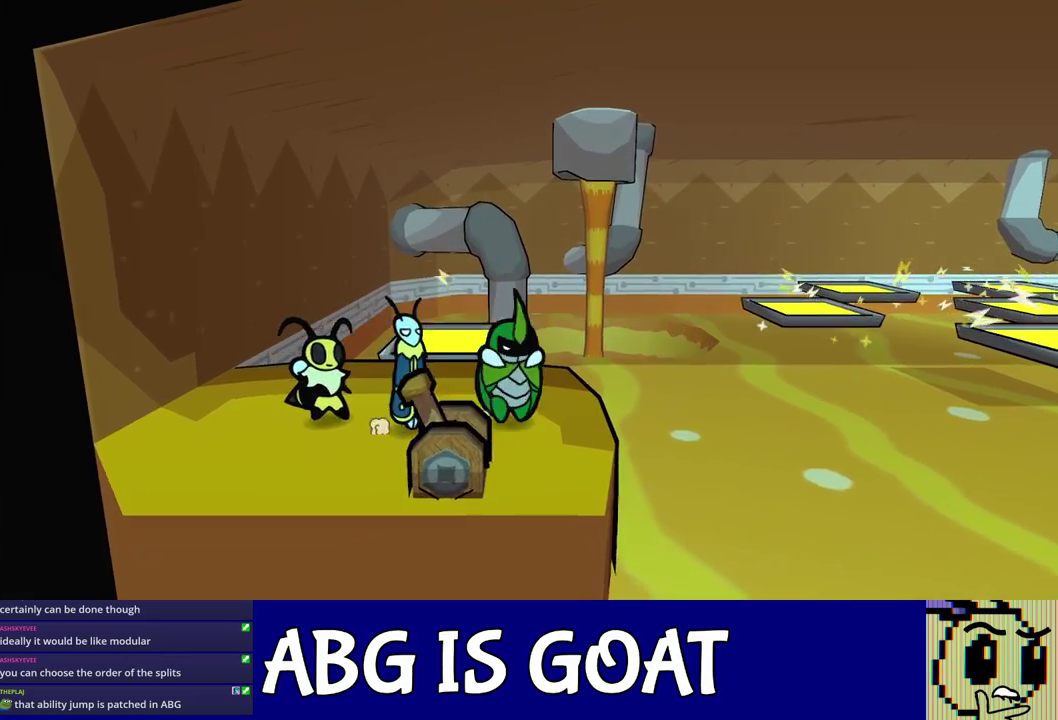
{"buttons": [], "left_stick": "right", "events": [[133, "C_RIGHT", "down"], [183, "C_RIGHT", "up"]]}
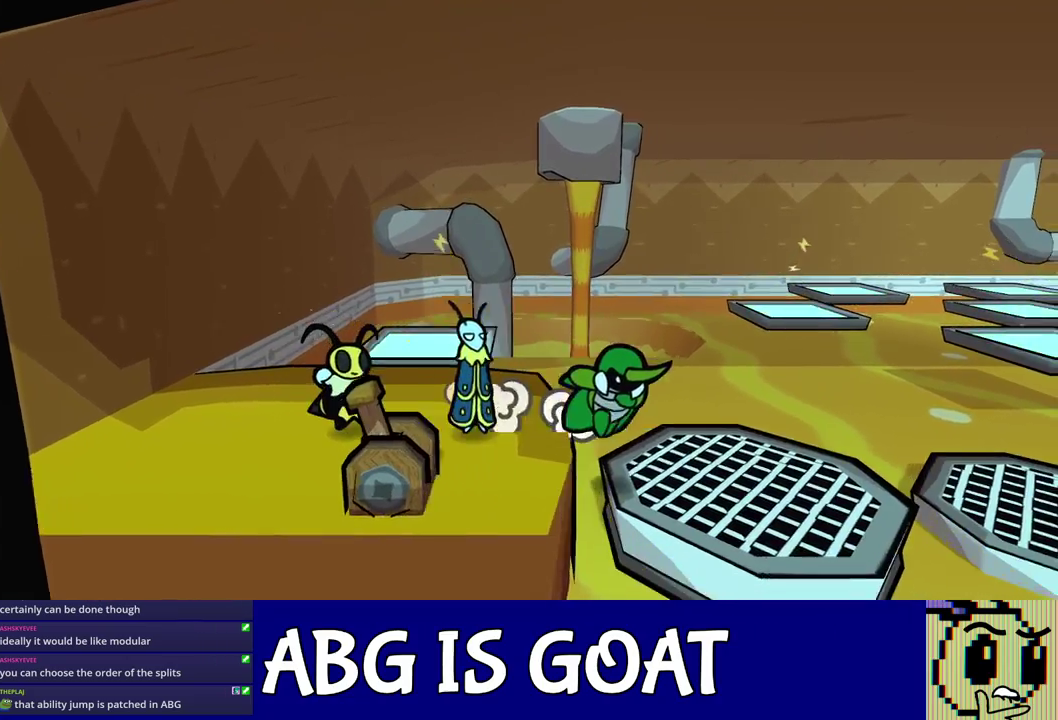
{"buttons": [], "left_stick": "right", "events": []}
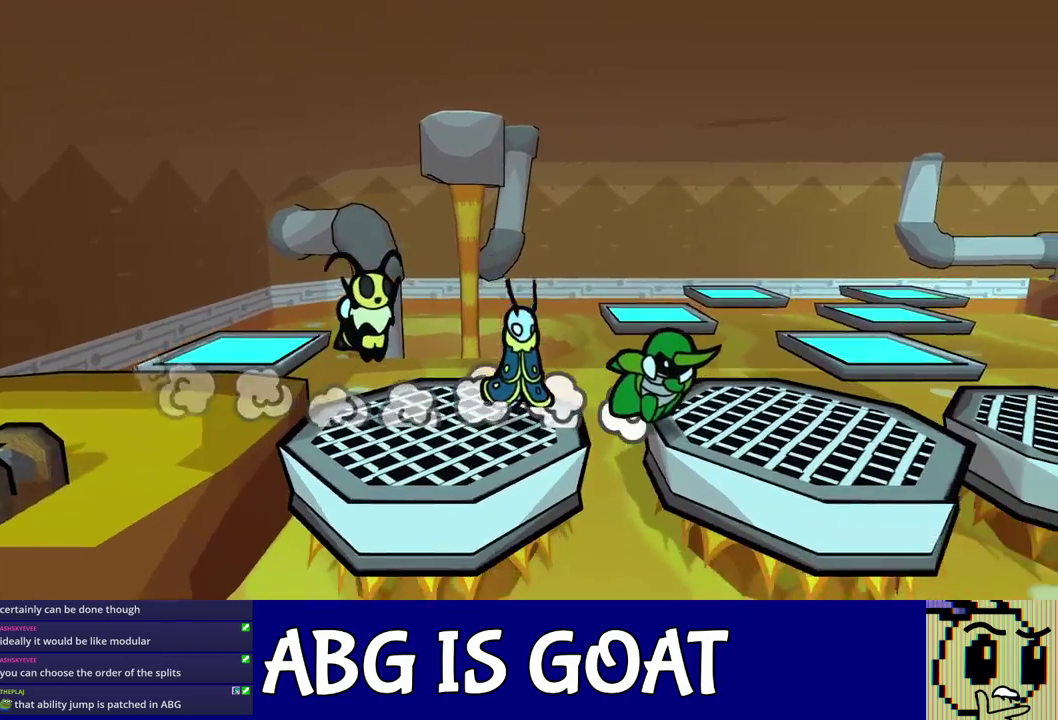
{"buttons": [], "left_stick": "right", "events": []}
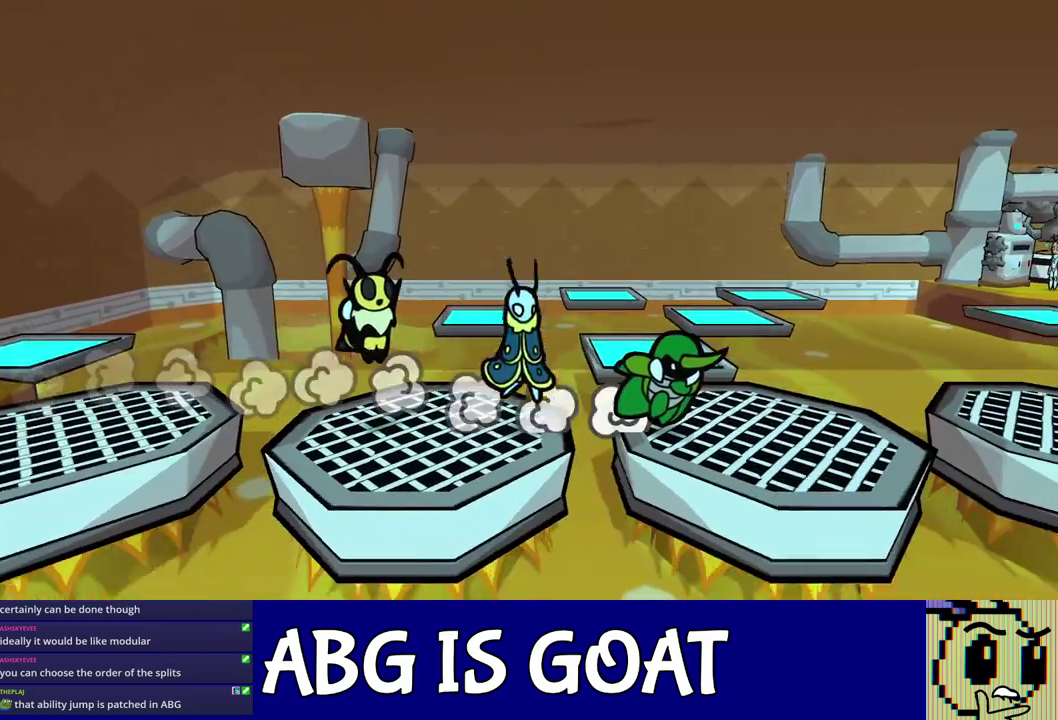
{"buttons": [], "left_stick": "right", "events": []}
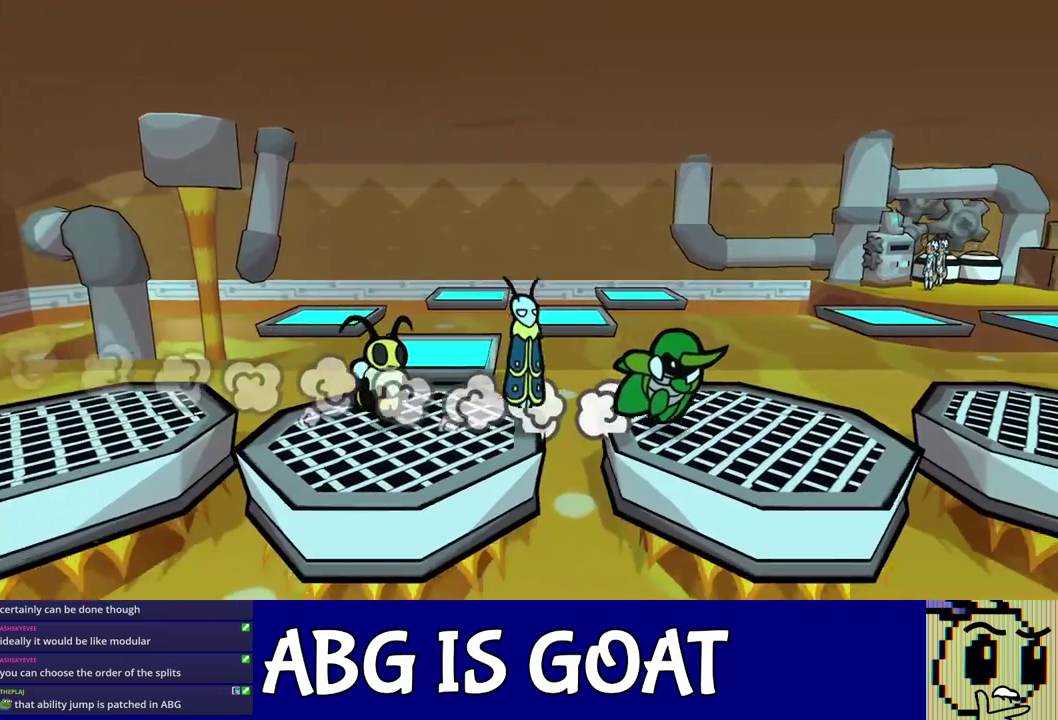
{"buttons": [], "left_stick": "right", "events": []}